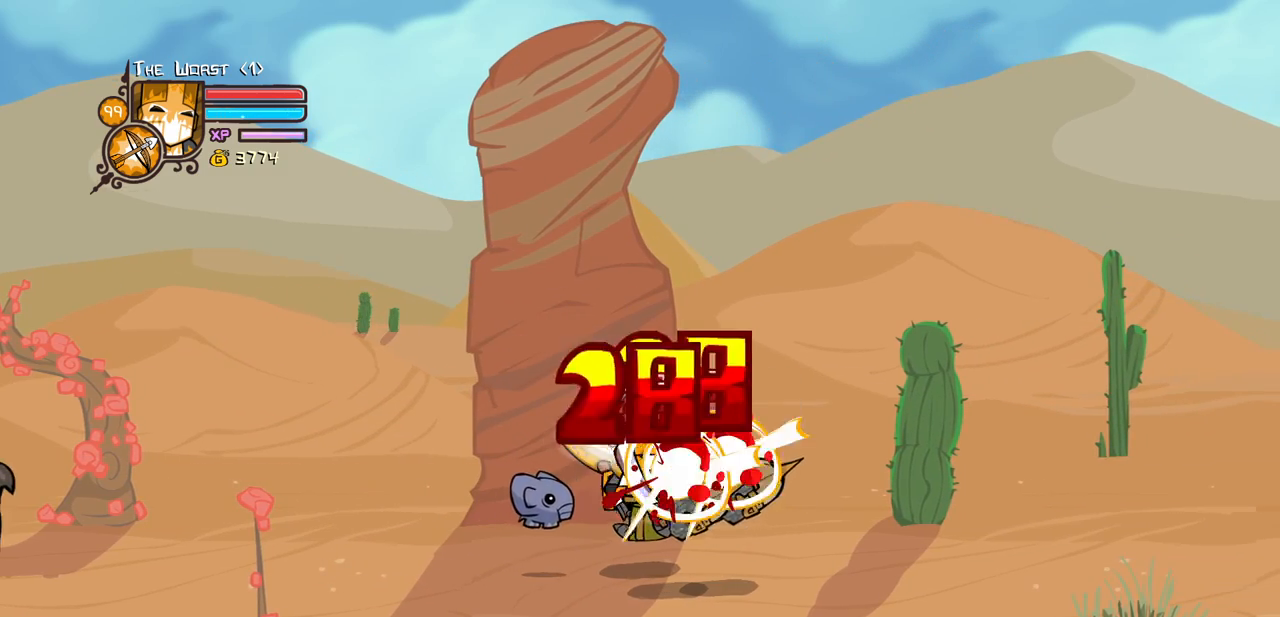
Gameplay with keyboard; each line is a JSON object with the keys held at the frame after it. "events" lists presses ("down") and releases ("up") of "block", "down", "heavy", "item", "iteml", "itemr", "jump", "left", "light", "magic", "right" and "up" between this image and that frame as [ms after this image, input, new state], when the widget could be followed in between. No other keys are recorded. Mouse input is not recorded. Key names are as the overlay labels them; some are game actions (e.g. jump) rather than physical keys.
{"keys": ["heavy", "light", "right"], "events": [[66, "light", "down"], [116, "heavy", "up"], [166, "right", "down"], [250, "light", "up"], [250, "right", "up"], [300, "light", "down"], [400, "right", "down"], [483, "heavy", "down"]]}
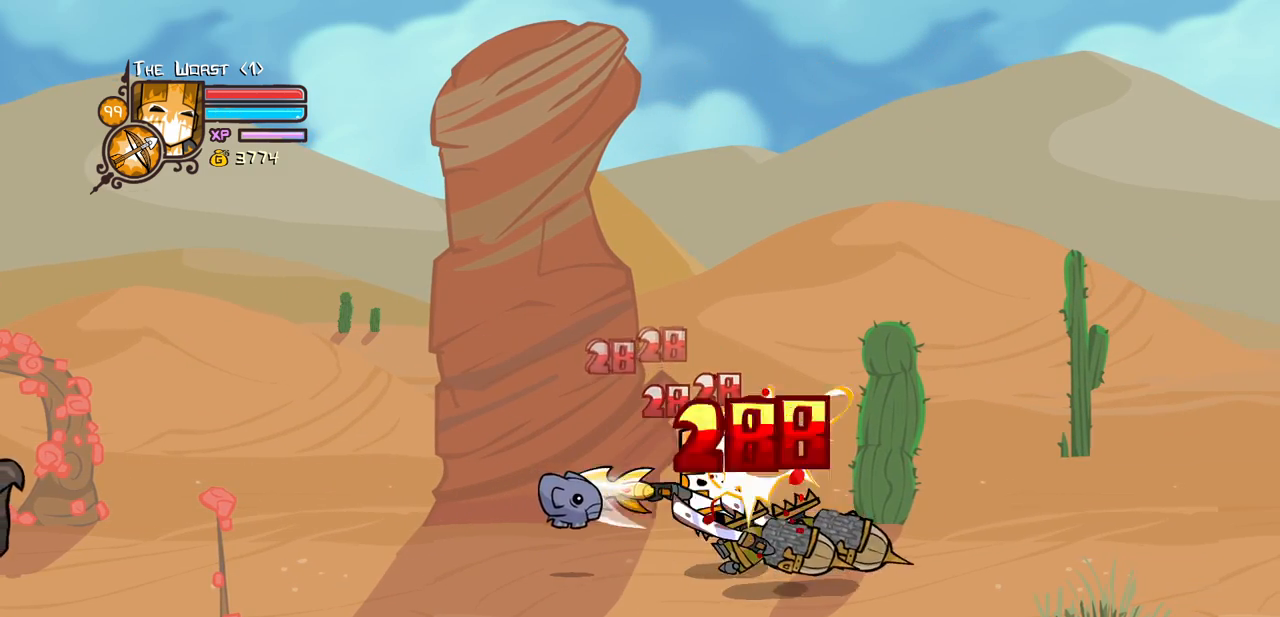
{"keys": ["heavy"], "events": [[83, "light", "up"], [183, "right", "up"], [266, "heavy", "up"], [366, "heavy", "down"]]}
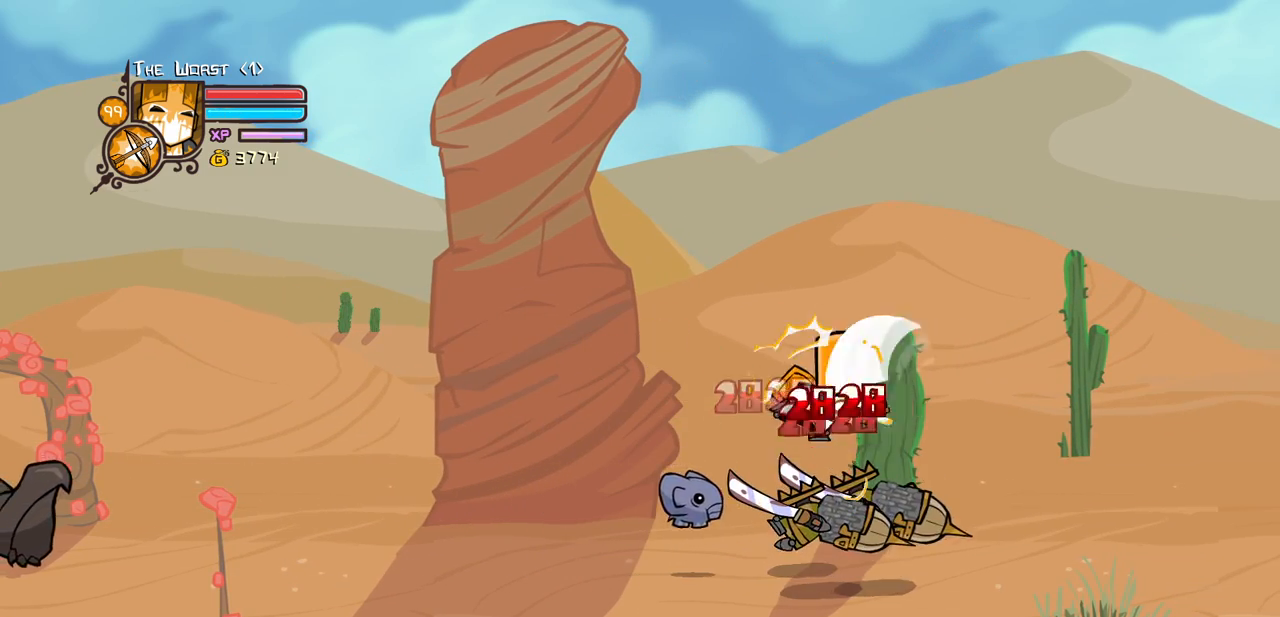
{"keys": ["light", "right"], "events": [[100, "heavy", "up"], [150, "light", "down"], [283, "light", "up"], [333, "light", "down"], [383, "right", "down"]]}
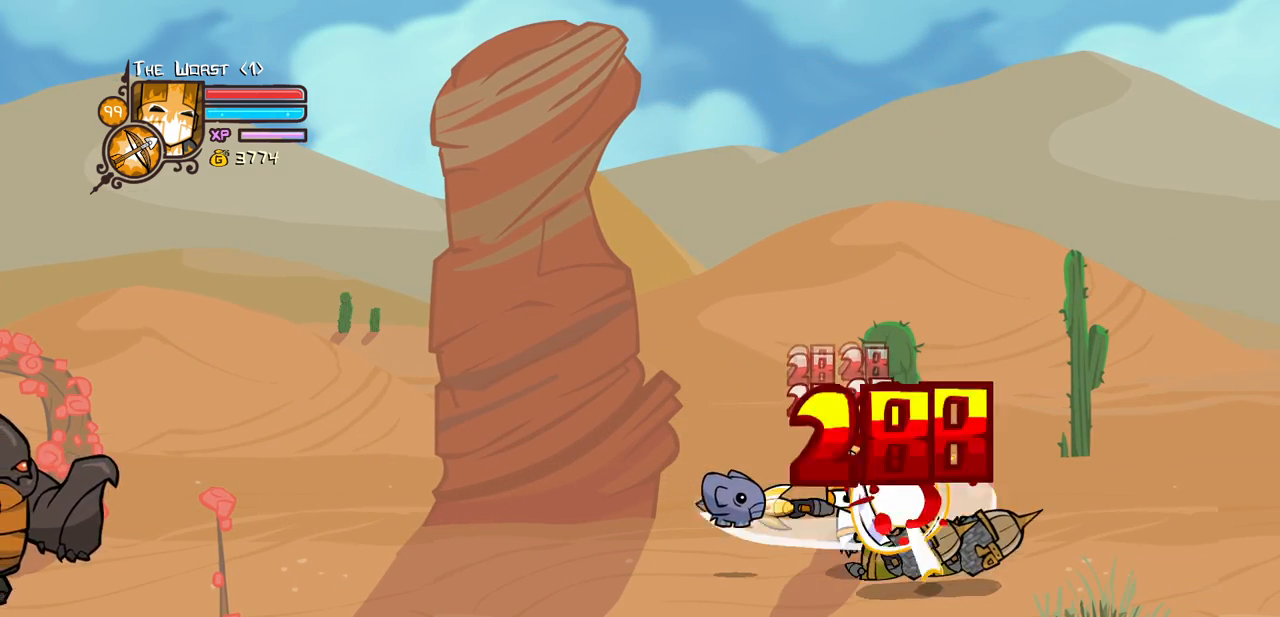
{"keys": ["heavy", "right"], "events": [[16, "heavy", "down"], [66, "light", "up"], [66, "right", "up"], [300, "heavy", "up"], [350, "heavy", "down"], [400, "right", "down"]]}
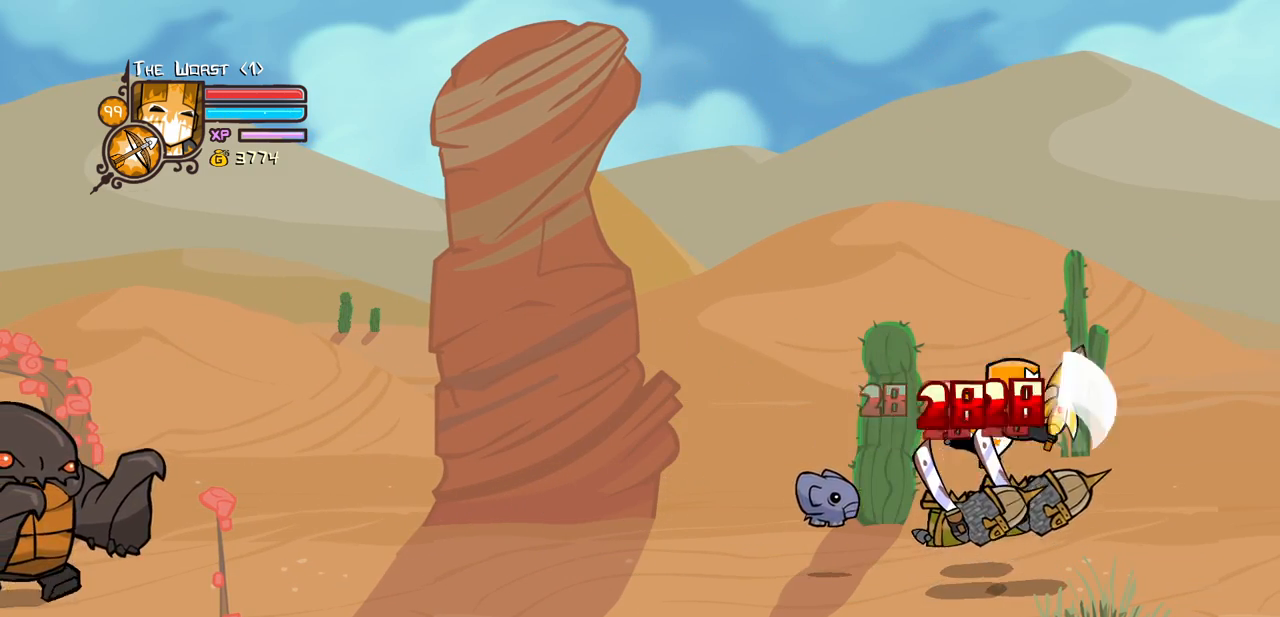
{"keys": [], "events": [[83, "heavy", "up"], [83, "left", "down"], [83, "right", "up"], [133, "heavy", "down"], [133, "left", "up"], [316, "light", "down"], [366, "heavy", "up"], [450, "light", "up"]]}
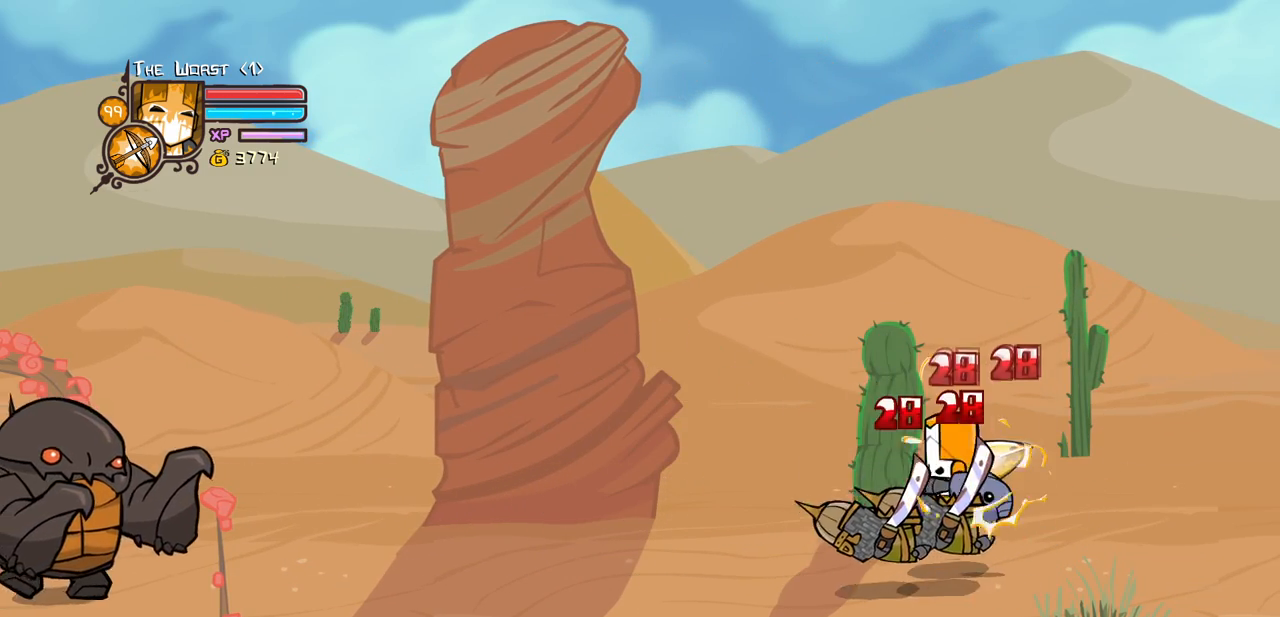
{"keys": ["heavy"], "events": [[50, "light", "down"], [100, "left", "down"], [233, "heavy", "down"], [283, "left", "up"], [333, "light", "up"]]}
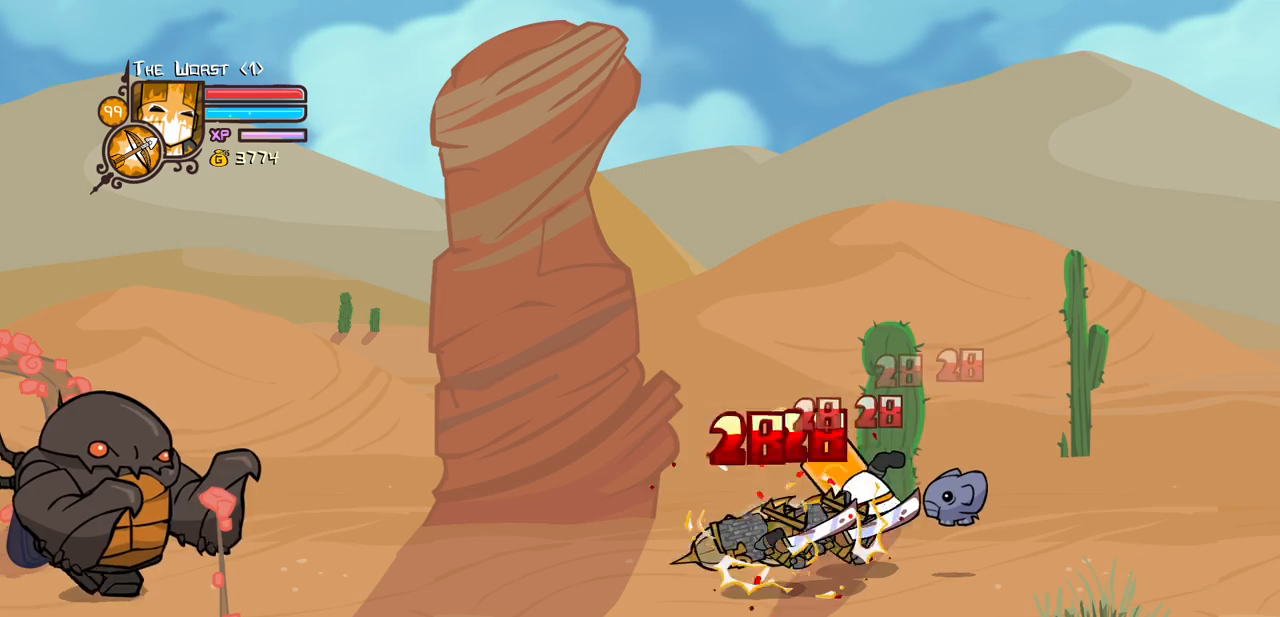
{"keys": ["left", "light"], "events": [[16, "heavy", "up"], [66, "heavy", "down"], [350, "heavy", "up"], [350, "light", "down"], [450, "left", "down"]]}
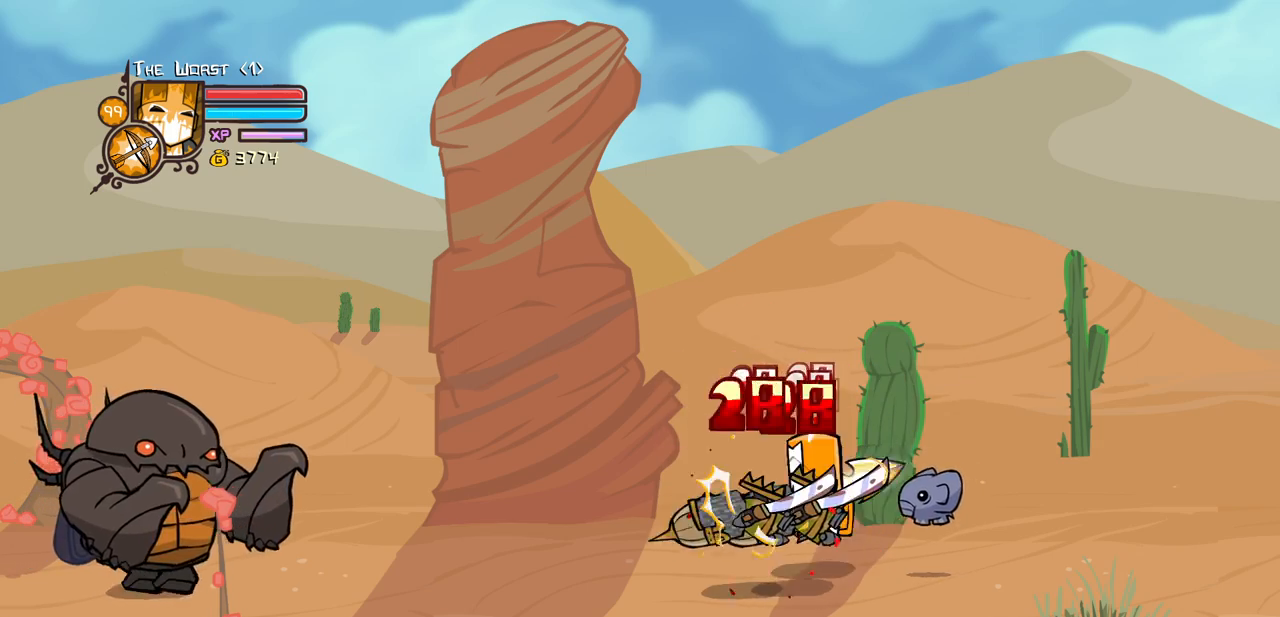
{"keys": ["heavy"], "events": [[33, "left", "up"], [33, "light", "up"], [83, "light", "down"], [133, "left", "down"], [233, "heavy", "down"], [316, "left", "up"], [316, "light", "up"]]}
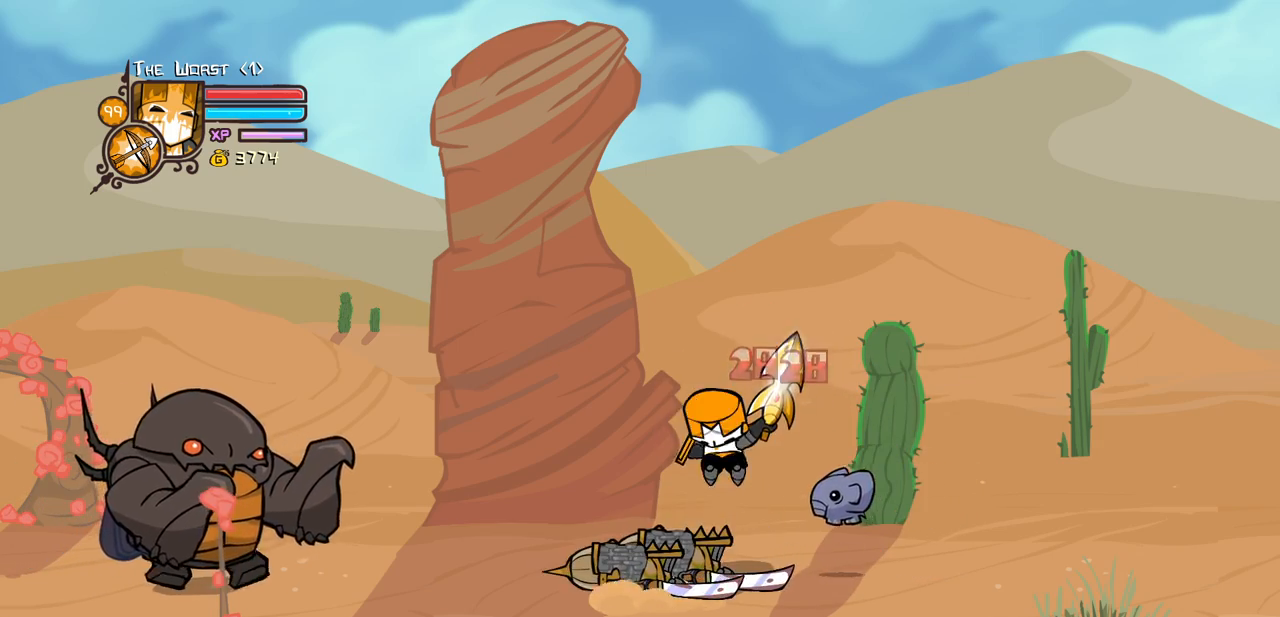
{"keys": [], "events": [[50, "heavy", "up"]]}
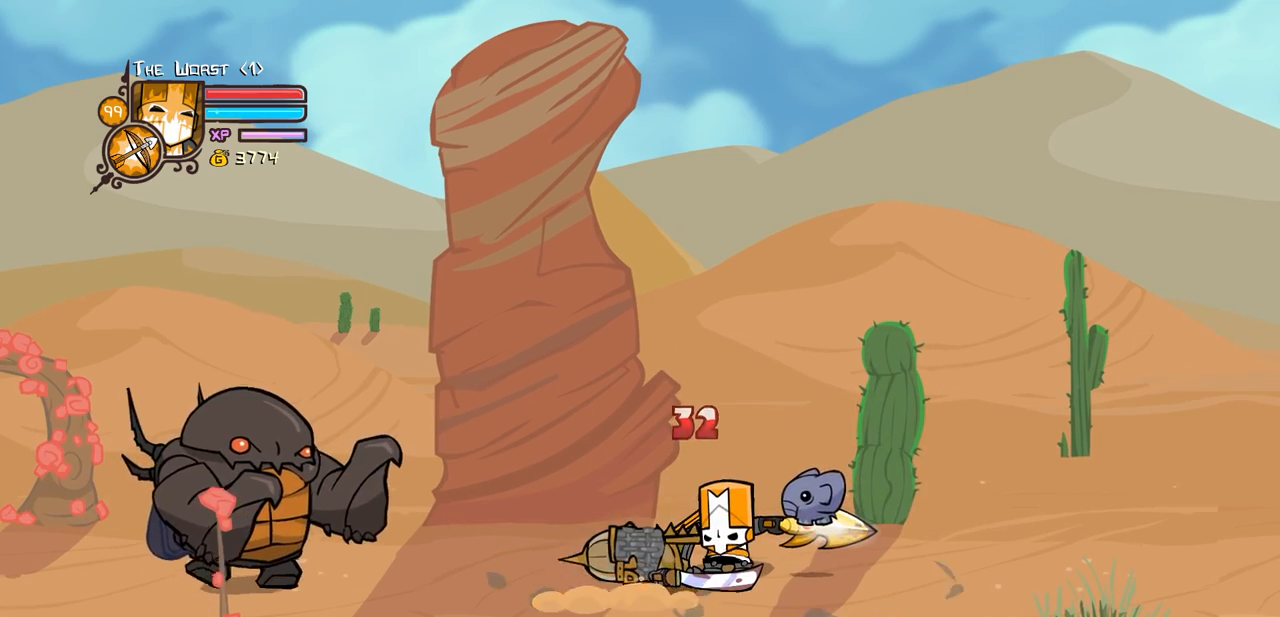
{"keys": ["jump", "left", "right"], "events": [[300, "right", "down"], [450, "left", "down"], [483, "jump", "down"]]}
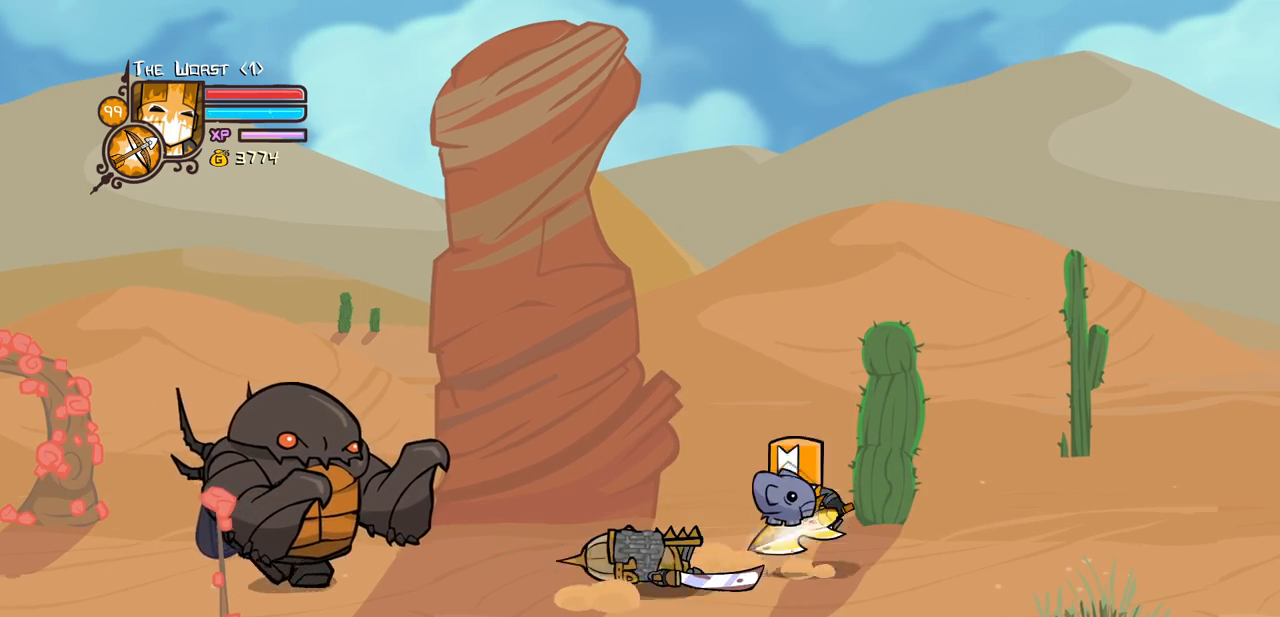
{"keys": [], "events": [[33, "heavy", "down"], [33, "right", "up"], [133, "jump", "up"], [183, "left", "up"], [233, "heavy", "up"], [266, "heavy", "down"], [500, "heavy", "up"]]}
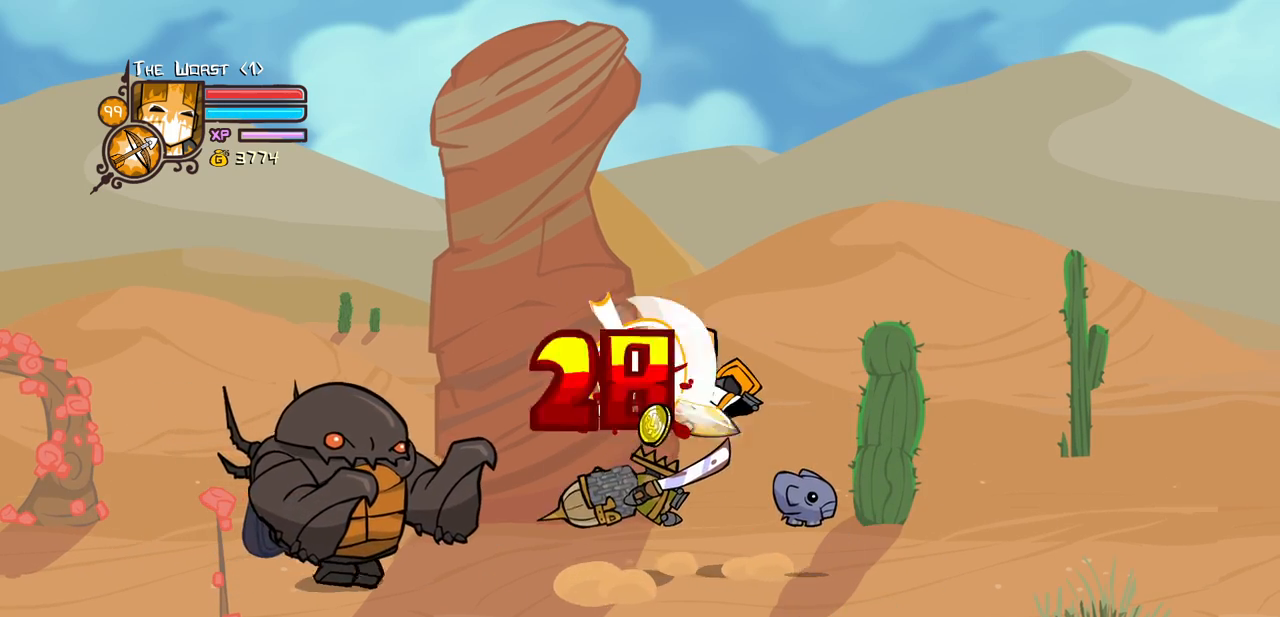
{"keys": ["left", "light"], "events": [[100, "light", "down"], [200, "left", "down"], [233, "light", "up"], [283, "left", "up"], [333, "light", "down"], [383, "left", "down"]]}
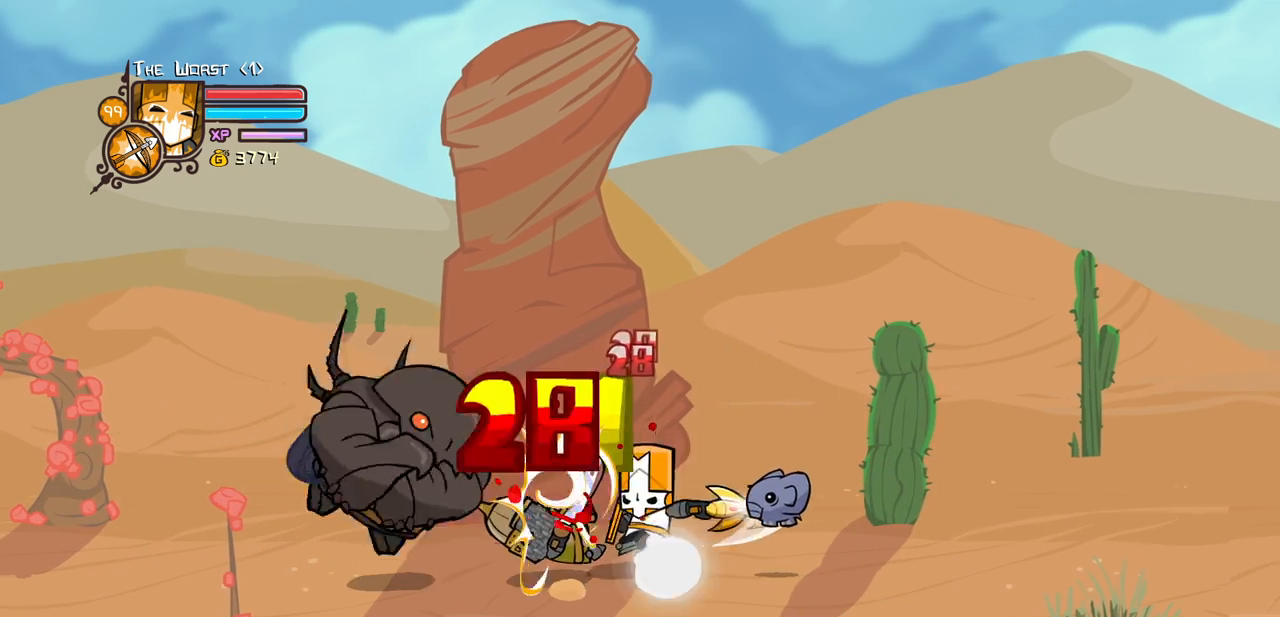
{"keys": ["heavy"], "events": [[16, "heavy", "down"], [66, "left", "up"], [66, "light", "up"], [250, "heavy", "up"], [350, "heavy", "down"]]}
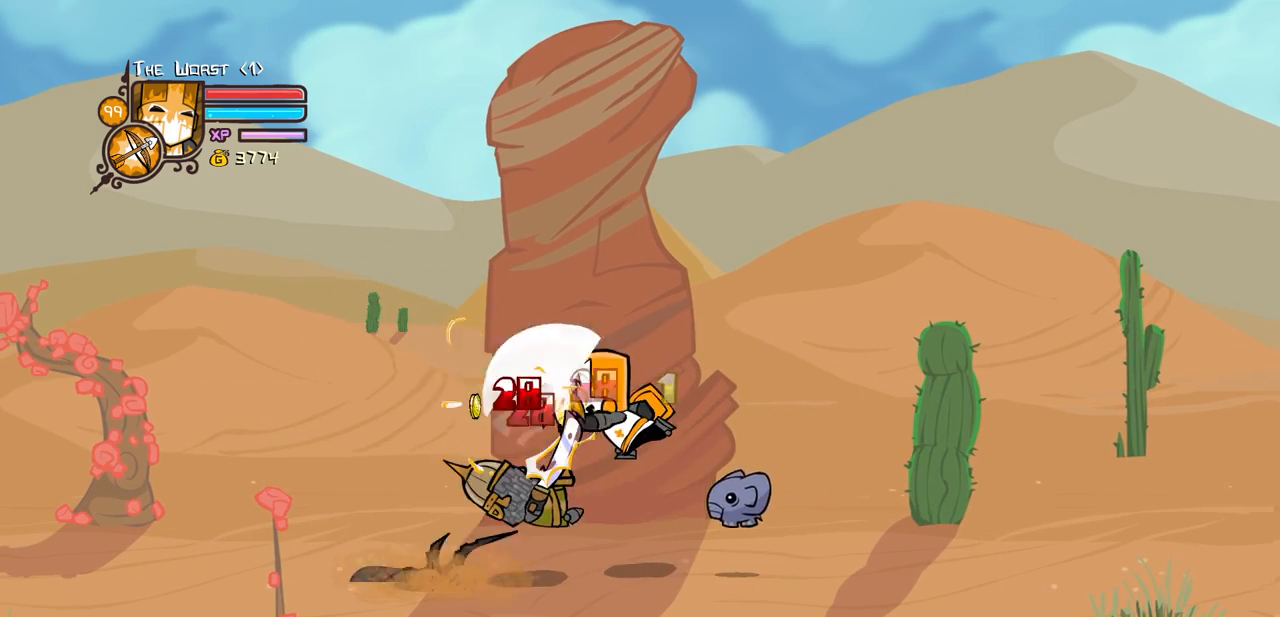
{"keys": ["left", "light"], "events": [[33, "heavy", "up"], [83, "heavy", "down"], [216, "left", "down"], [216, "light", "down"], [316, "heavy", "up"], [366, "left", "up"], [416, "light", "up"], [466, "left", "down"], [466, "light", "down"]]}
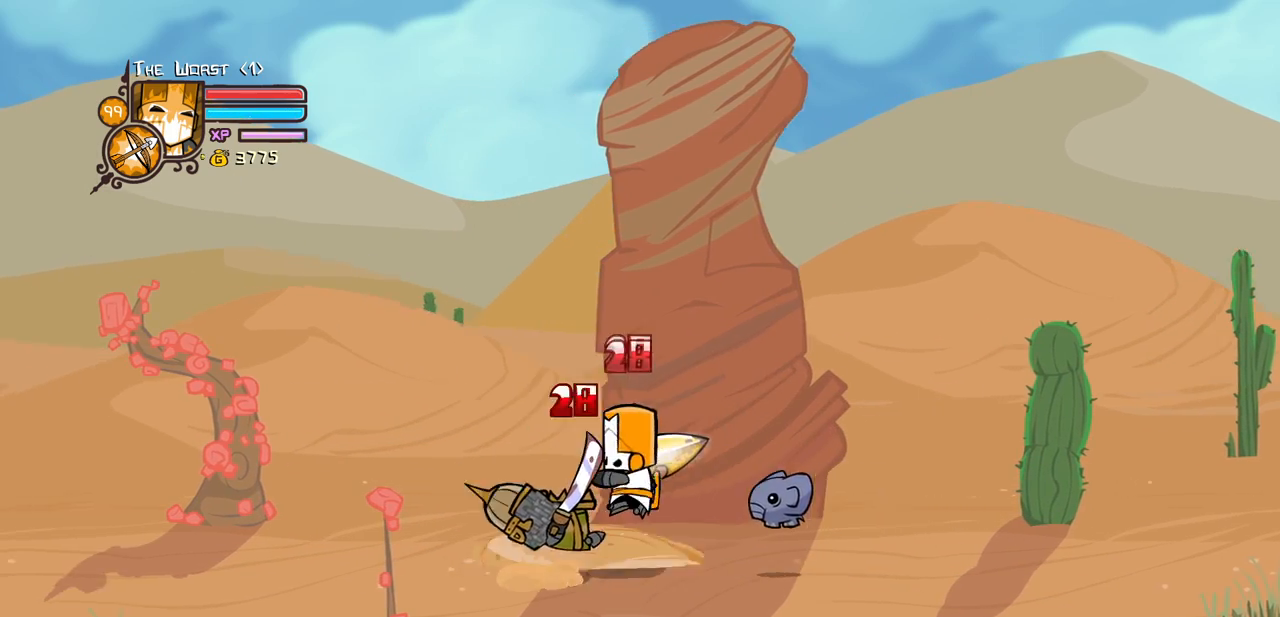
{"keys": ["heavy"], "events": [[150, "heavy", "down"], [183, "left", "up"], [183, "light", "up"], [433, "heavy", "up"], [466, "heavy", "down"]]}
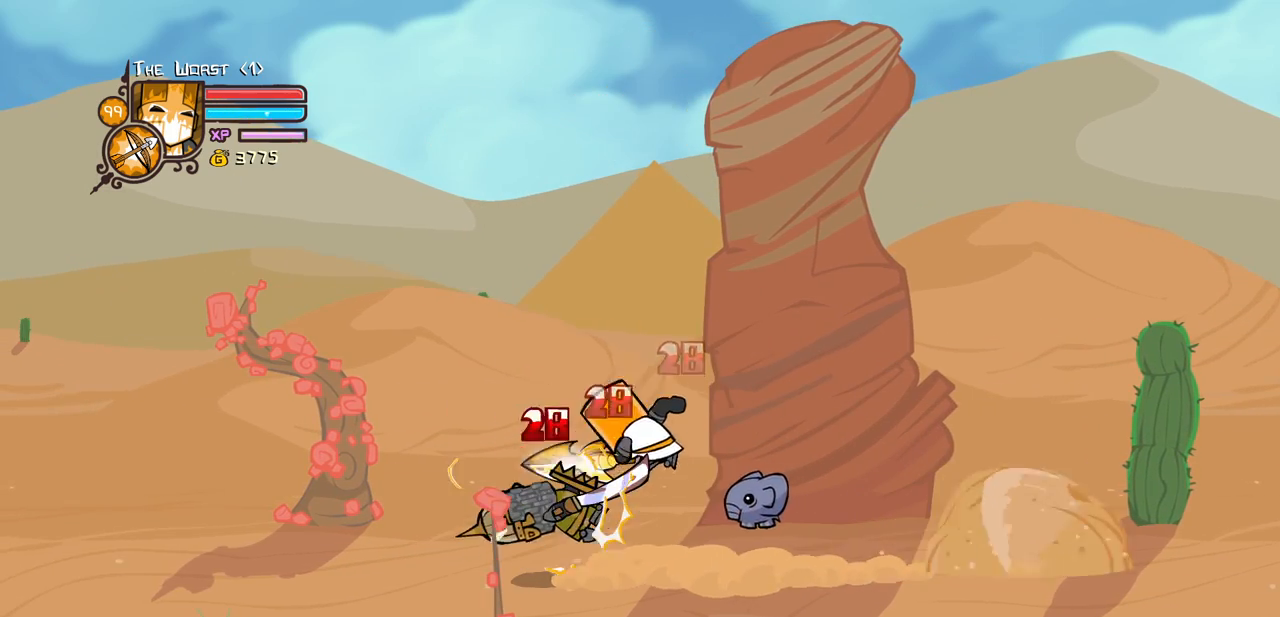
{"keys": ["heavy", "magic"], "events": [[216, "heavy", "up"], [216, "magic", "down"], [250, "heavy", "down"], [300, "left", "down"], [400, "left", "up"]]}
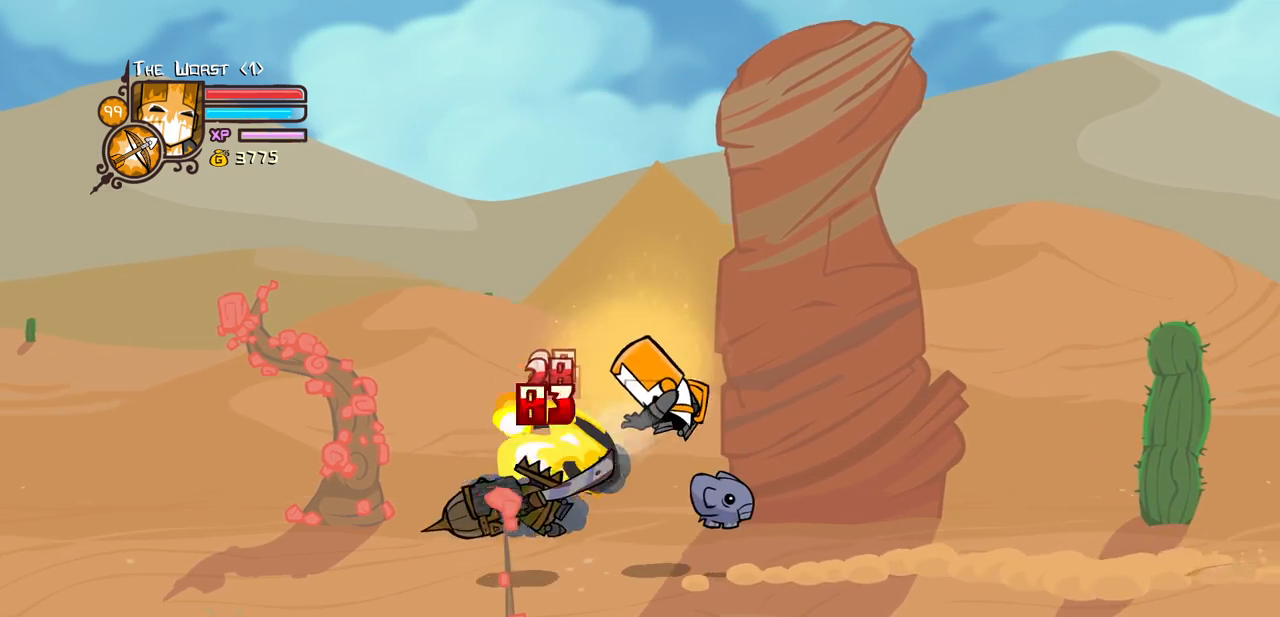
{"keys": ["down", "left"], "events": [[133, "heavy", "up"], [233, "left", "down"], [266, "magic", "up"], [366, "down", "down"]]}
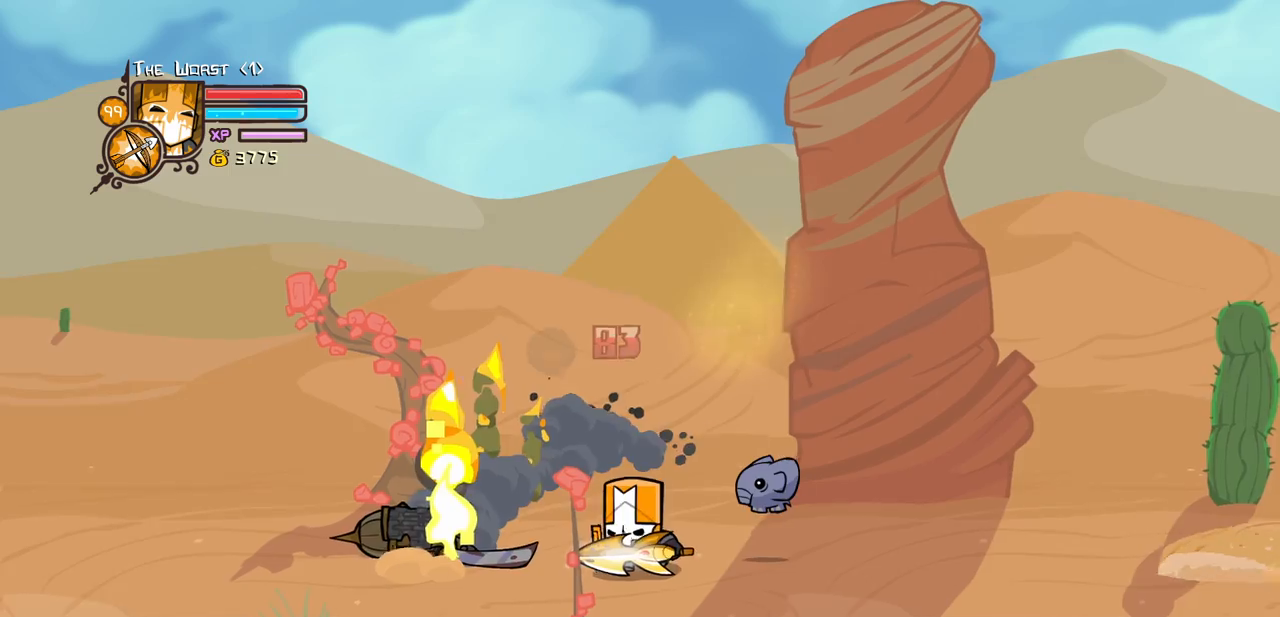
{"keys": ["light", "right"], "events": [[50, "down", "up"], [200, "right", "down"], [233, "left", "up"], [333, "jump", "down"], [333, "light", "down"], [466, "jump", "up"]]}
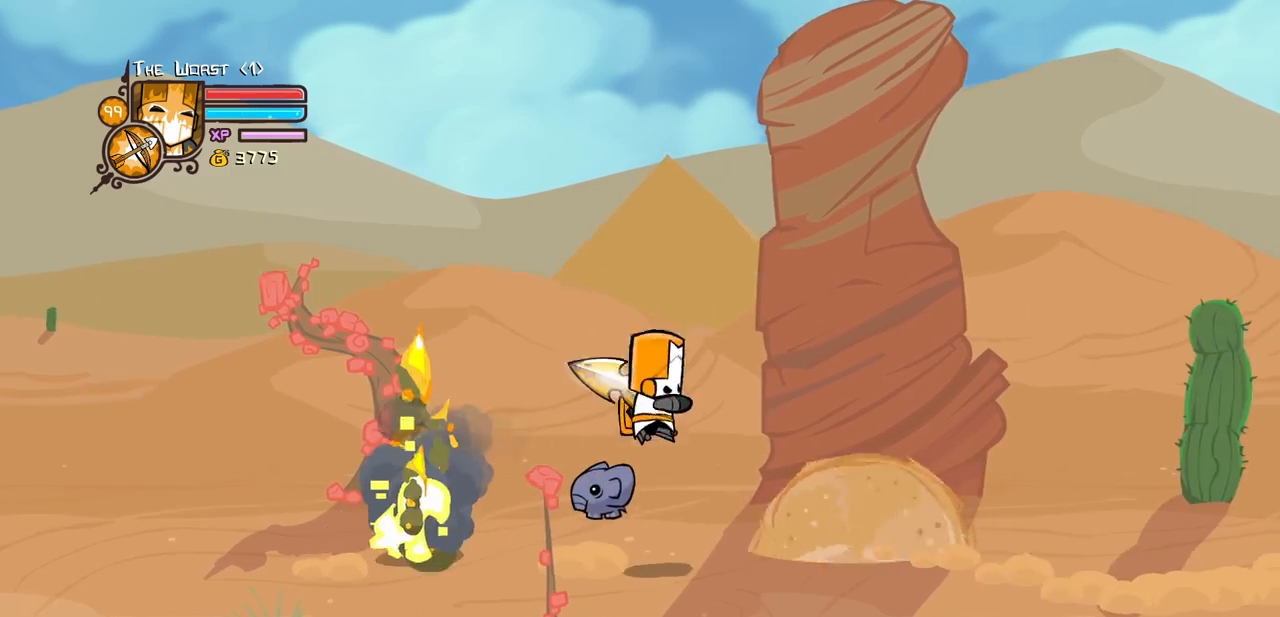
{"keys": ["down", "left"], "events": [[16, "light", "up"], [250, "down", "down"], [450, "left", "down"], [483, "right", "up"]]}
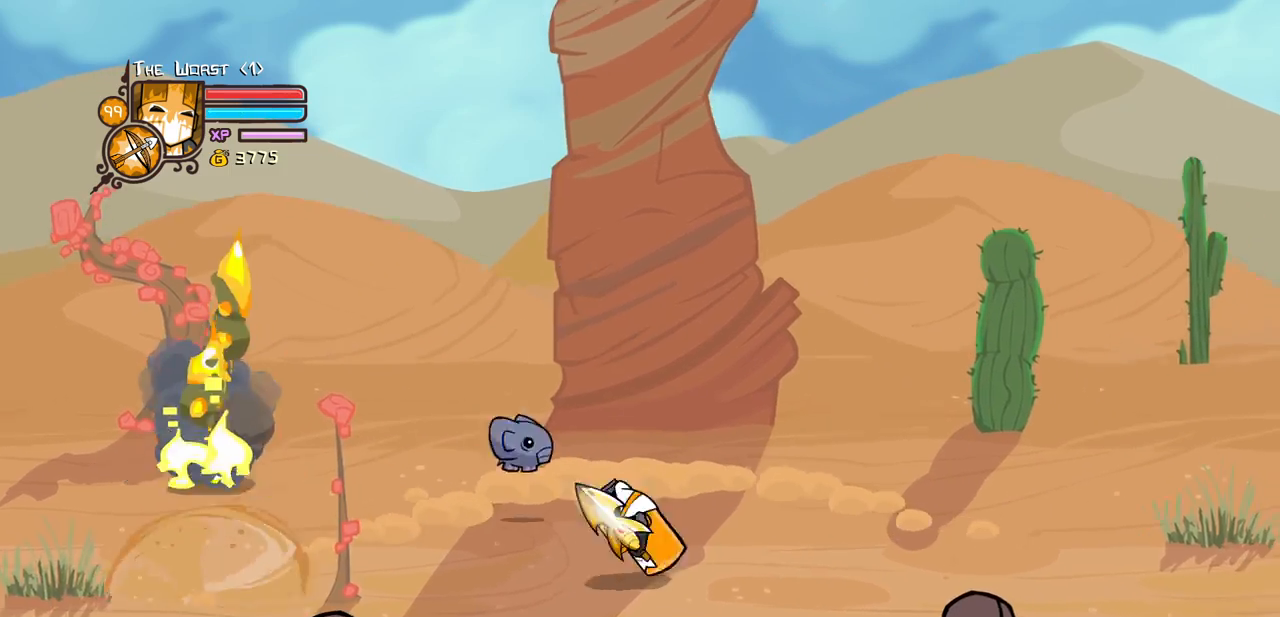
{"keys": ["down"], "events": [[133, "left", "up"], [233, "left", "down"], [416, "left", "up"]]}
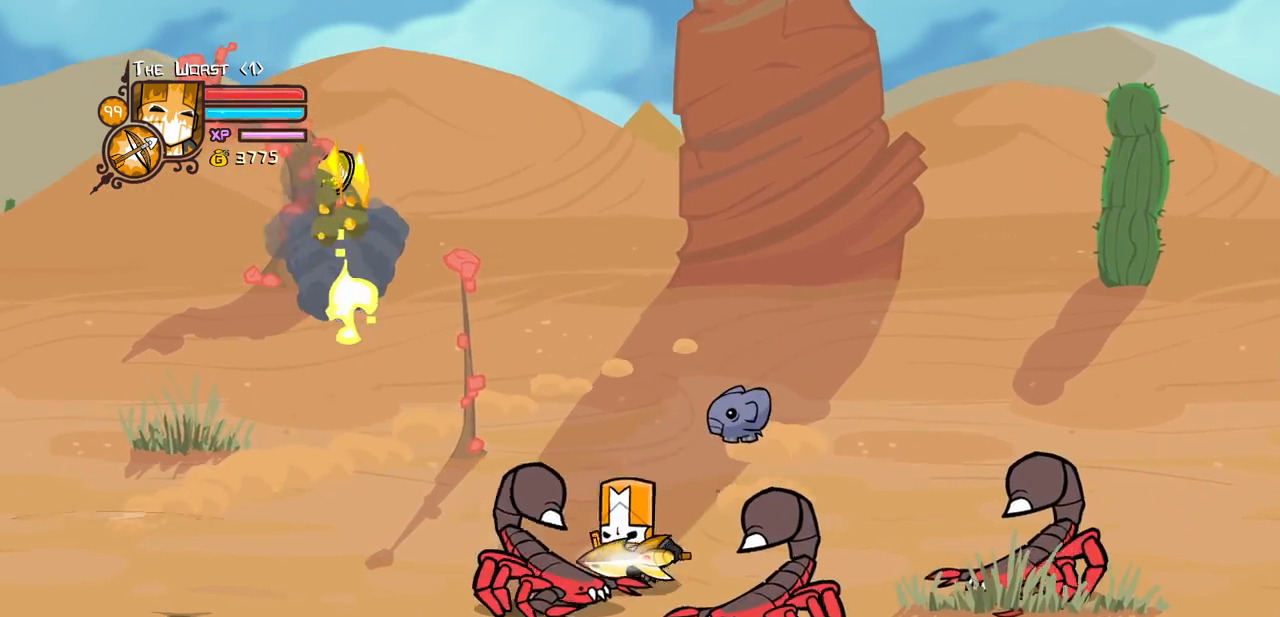
{"keys": ["right", "up"], "events": [[50, "item", "down"], [150, "item", "up"], [200, "right", "down"], [233, "item", "down"], [383, "down", "up"], [383, "item", "up"], [433, "up", "down"]]}
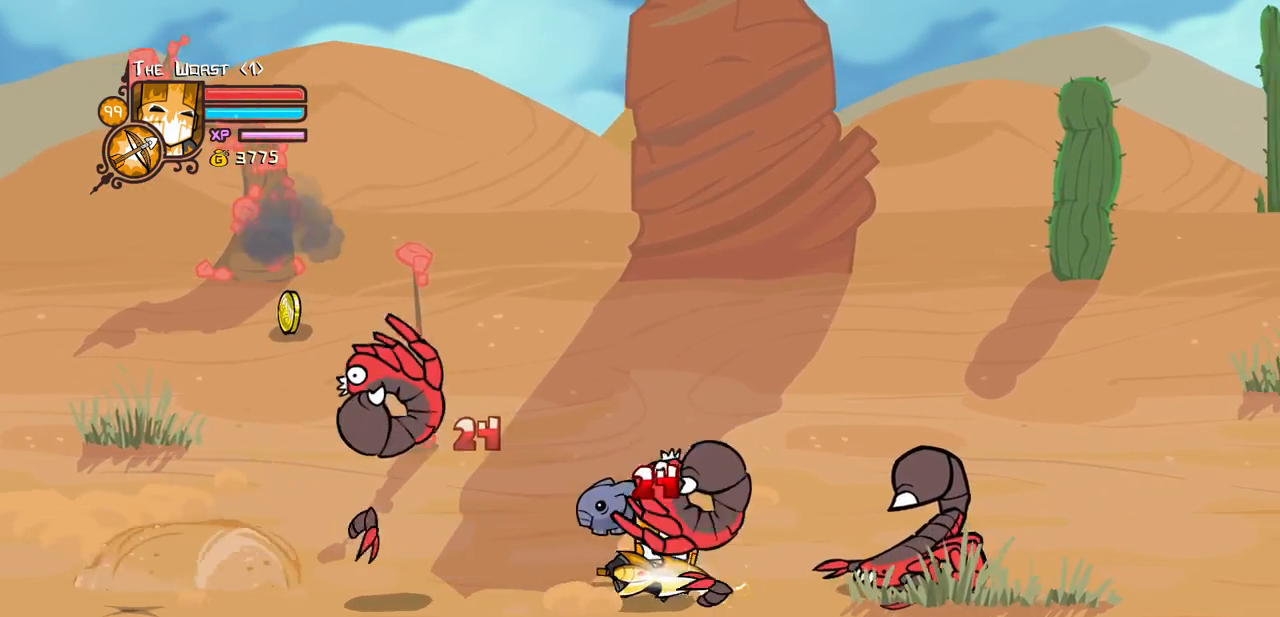
{"keys": ["left"], "events": [[200, "jump", "down"], [250, "light", "down"], [300, "left", "down"], [350, "jump", "up"], [350, "light", "up"], [350, "right", "up"], [450, "up", "up"]]}
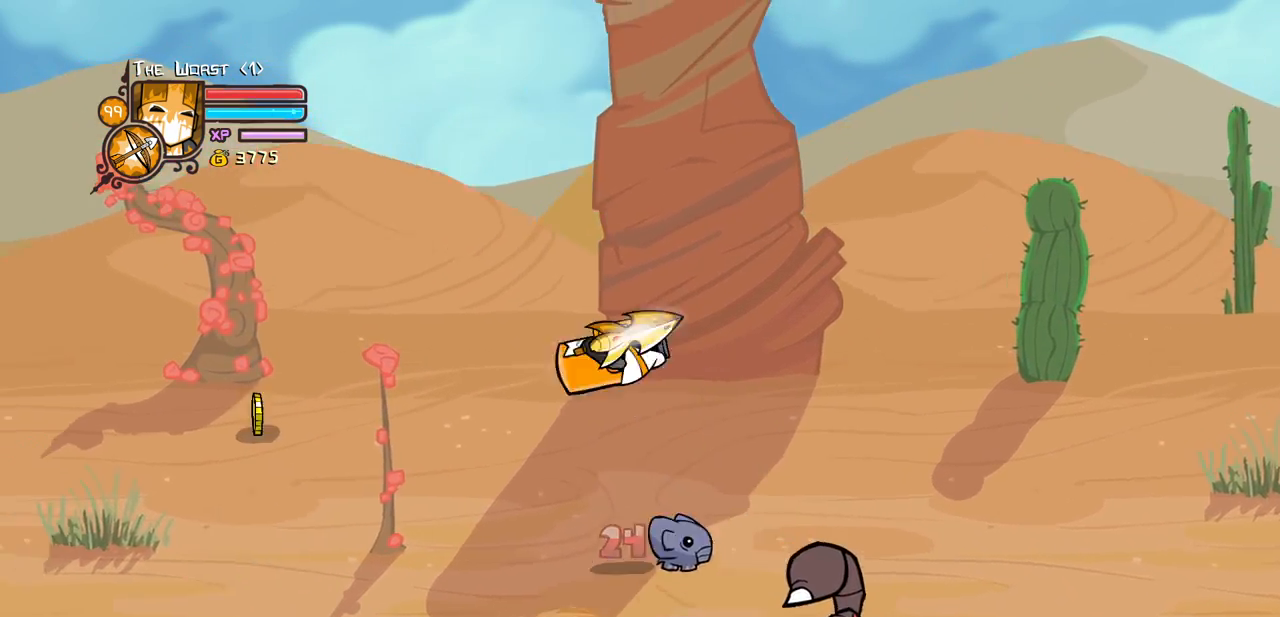
{"keys": ["item", "right"], "events": [[83, "down", "down"], [266, "right", "down"], [366, "left", "up"], [466, "item", "down"], [500, "down", "up"]]}
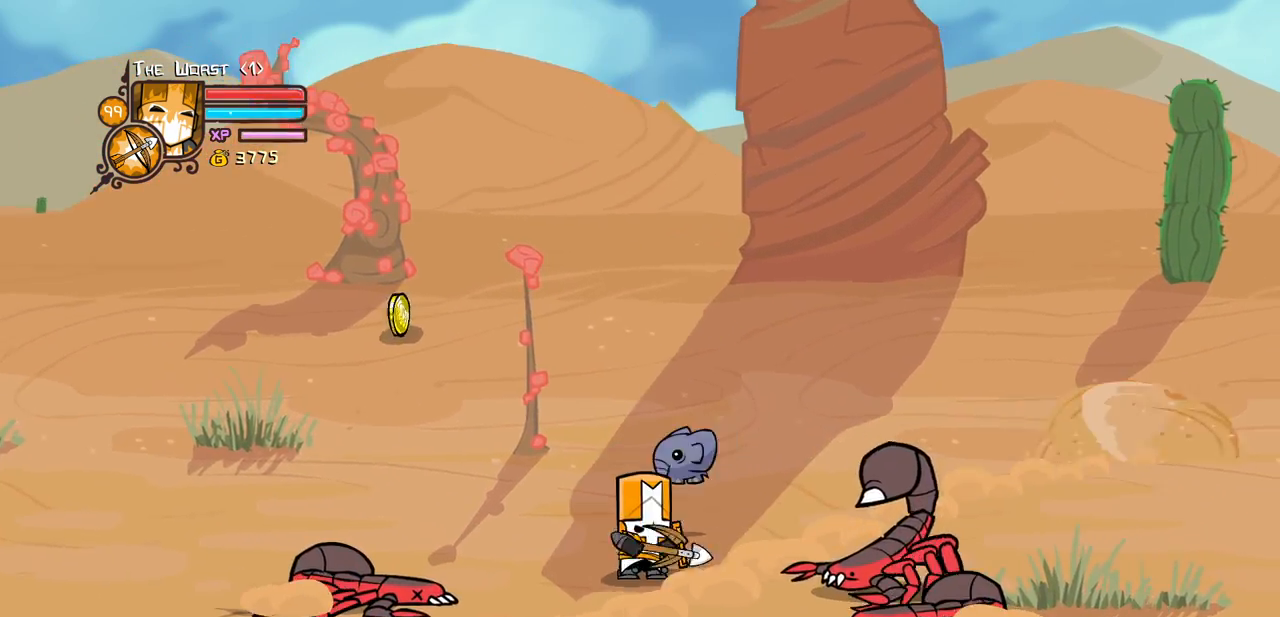
{"keys": ["left", "up"], "events": [[50, "item", "up"], [100, "up", "down"], [333, "left", "down"], [333, "right", "up"]]}
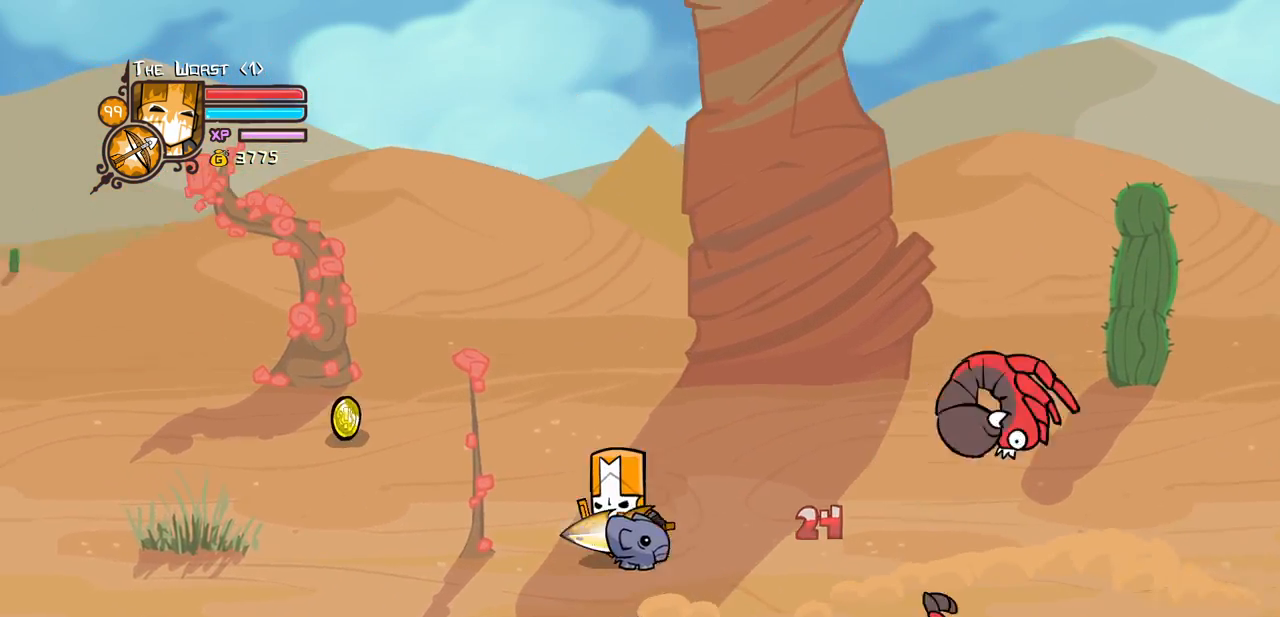
{"keys": ["down", "left"], "events": [[350, "down", "down"], [400, "up", "up"]]}
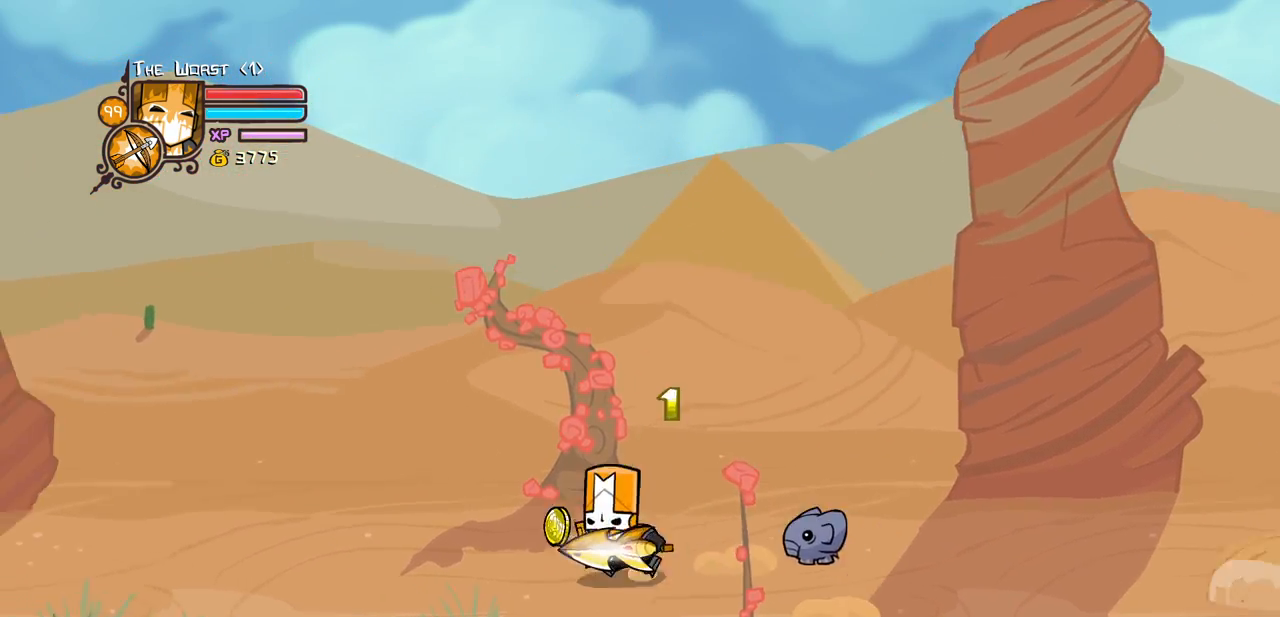
{"keys": ["right"], "events": [[33, "right", "down"], [83, "left", "up"], [133, "down", "up"], [216, "jump", "down"], [216, "up", "down"], [266, "light", "down"], [416, "jump", "up"], [416, "up", "up"], [466, "light", "up"]]}
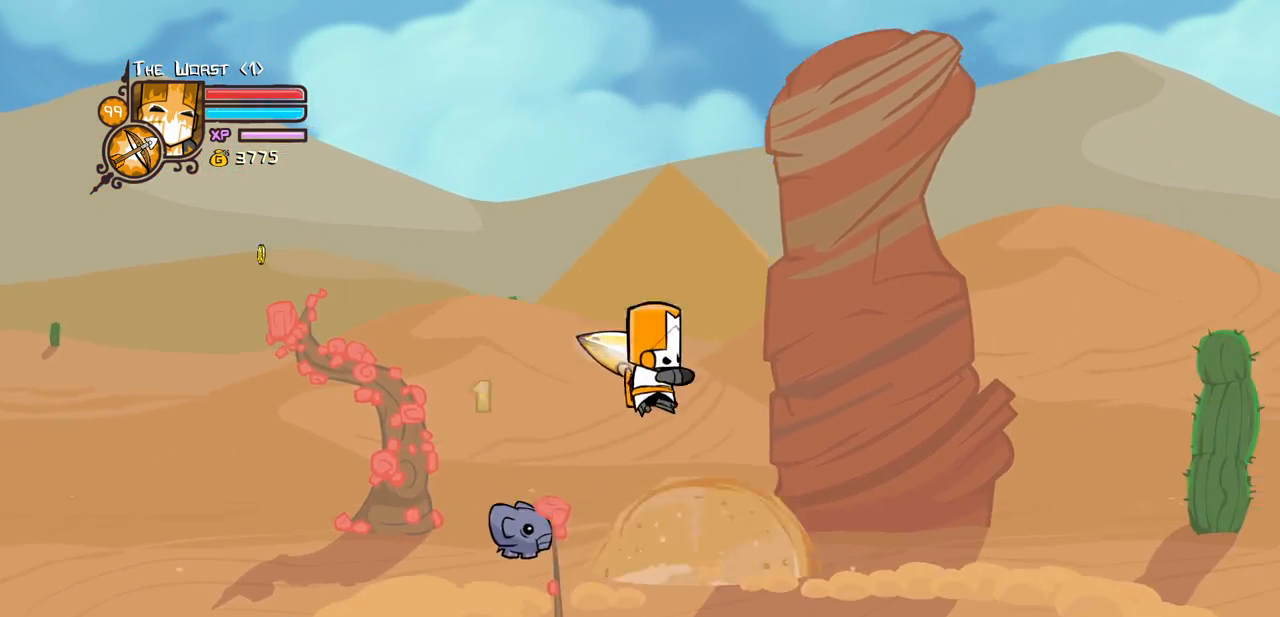
{"keys": ["left"], "events": [[100, "down", "down"], [233, "down", "up"], [233, "left", "down"], [433, "right", "up"]]}
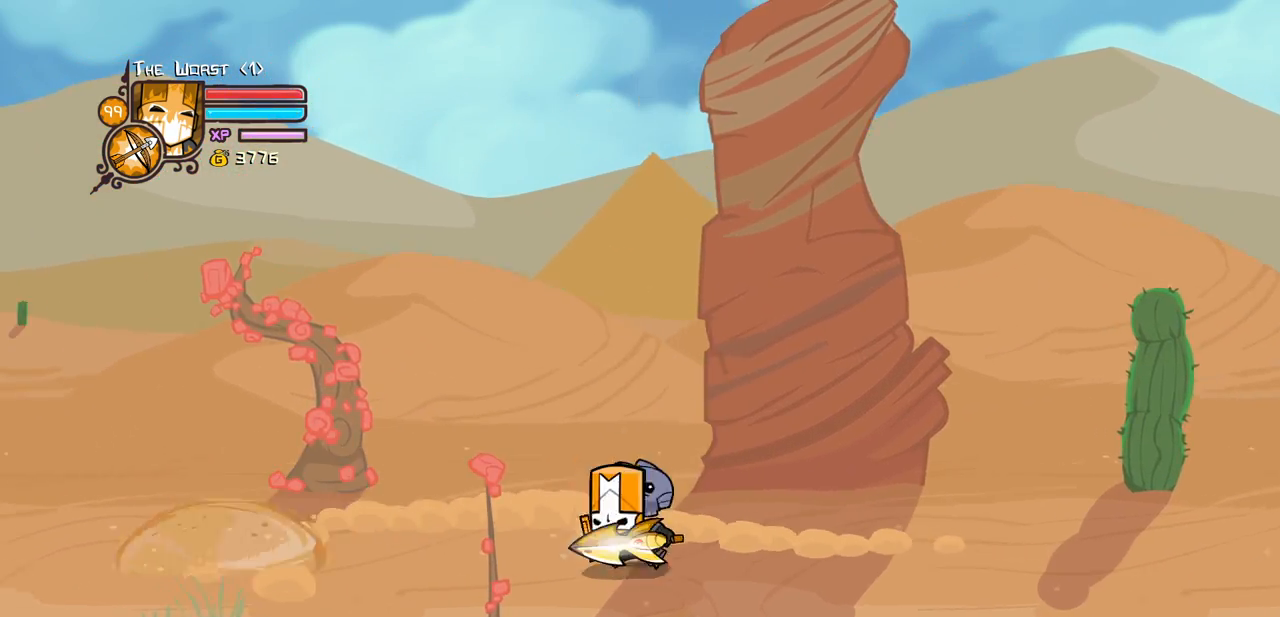
{"keys": ["right"], "events": [[300, "right", "down"], [400, "left", "up"]]}
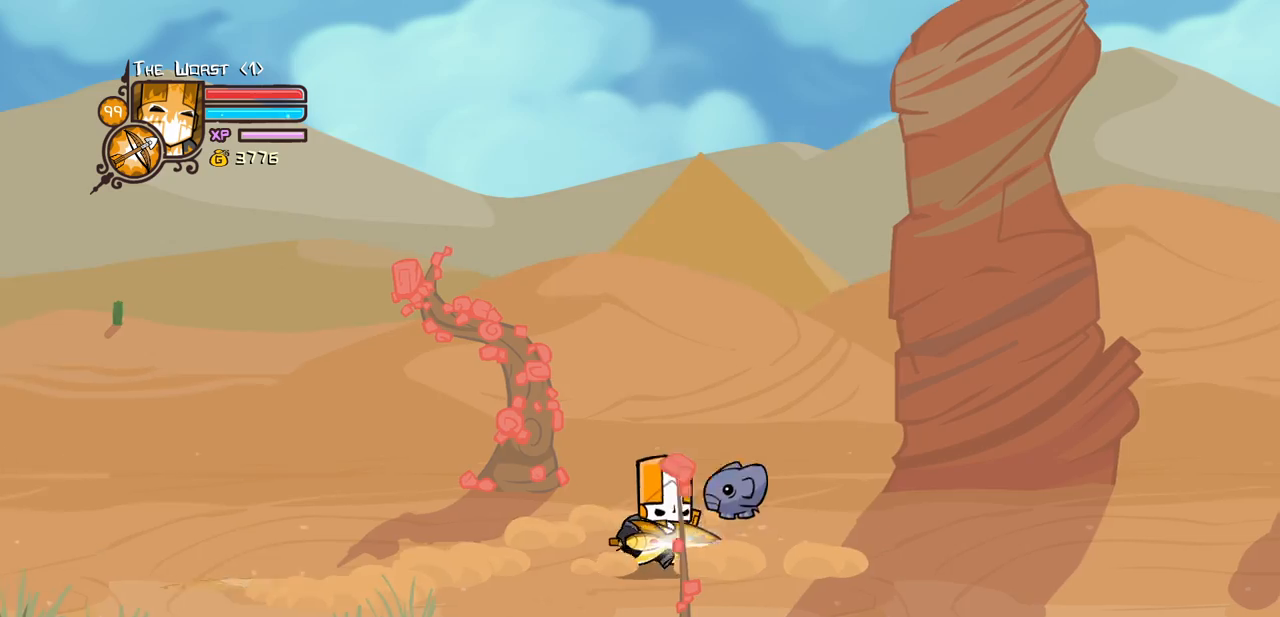
{"keys": ["right"], "events": []}
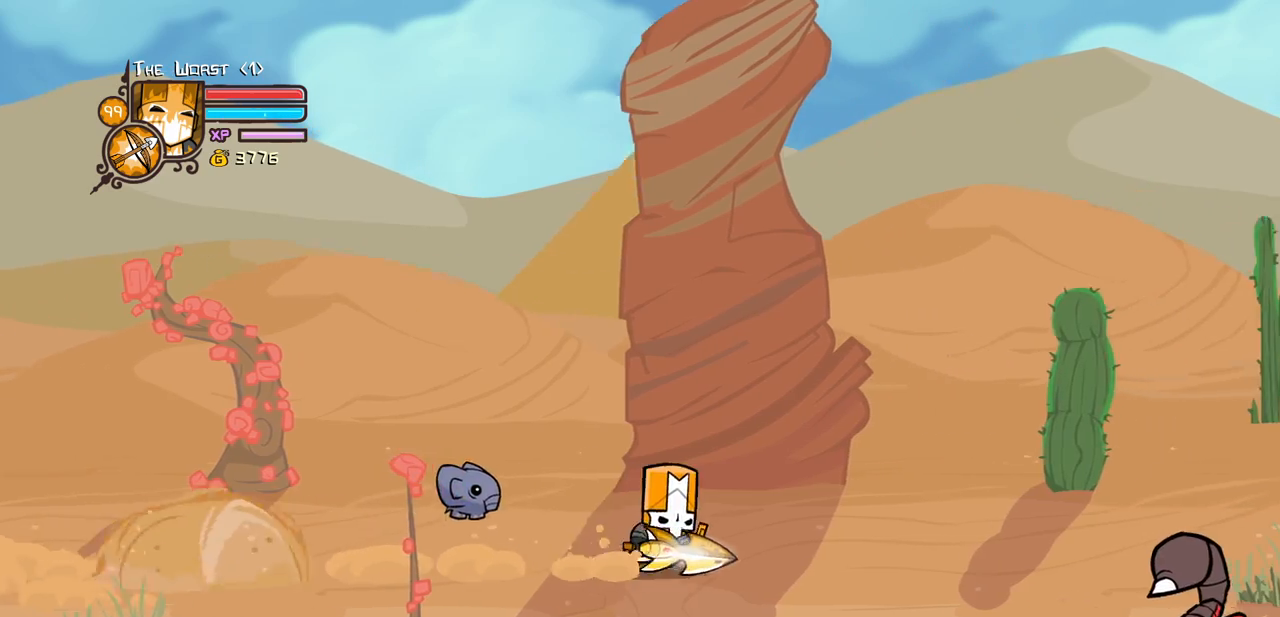
{"keys": ["right"], "events": []}
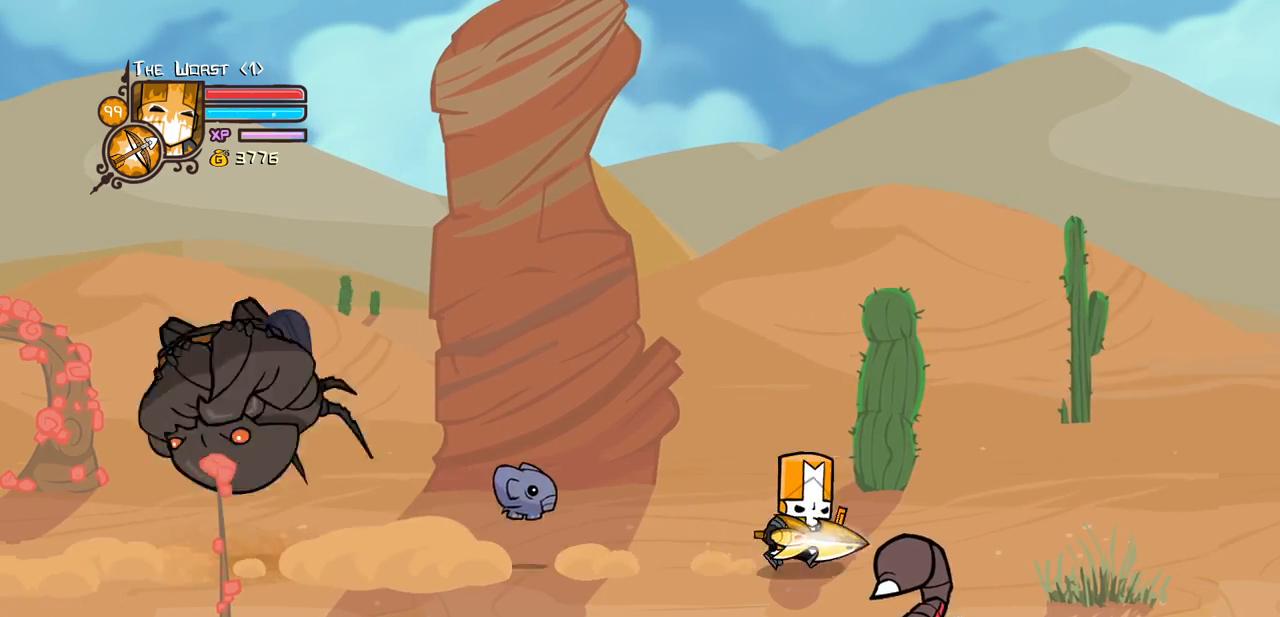
{"keys": ["left", "light"], "events": [[66, "left", "down"], [200, "right", "up"], [450, "light", "down"]]}